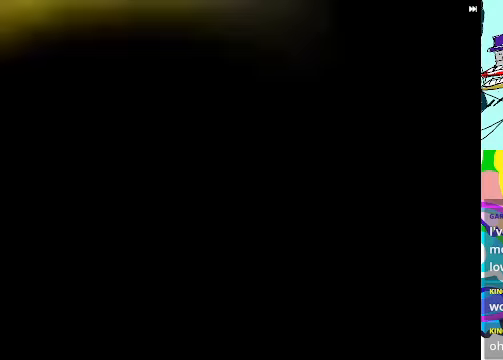
Gameplay with a controller (Xbox layout); each line is a JSON object with the inputs held at the frame after it. "events" lists button and stick changes between this image and that frame as [ms after this image, input, new state], when the widget could be followed in between. Not read: L3 R3 right_stick.
{"buttons": ["A", "R1"], "left_stick": "center", "events": [[200, "DPAD_UP", "up"], [200, "R1", "up"], [400, "R1", "down"]]}
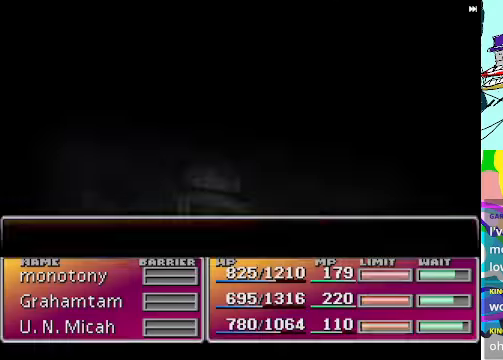
{"buttons": ["A", "R1"], "left_stick": "center", "events": []}
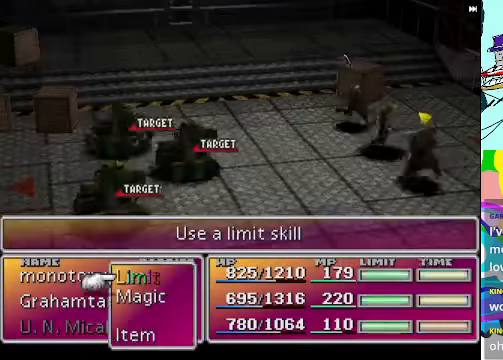
{"buttons": ["A", "R1"], "left_stick": "center", "events": []}
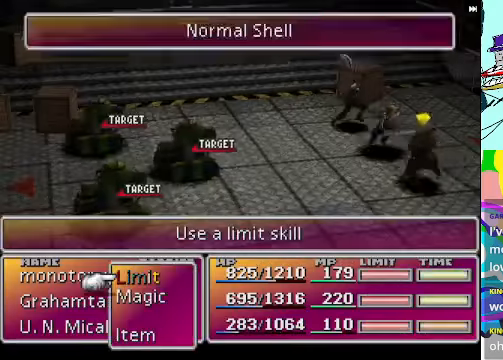
{"buttons": ["A", "R1"], "left_stick": "center", "events": []}
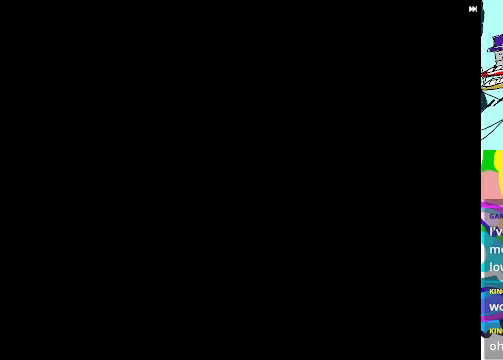
{"buttons": ["A", "R1"], "left_stick": "center", "events": []}
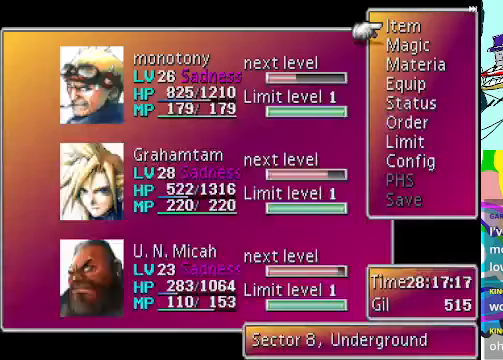
{"buttons": ["DPAD_DOWN"], "left_stick": "center", "events": [[100, "A", "up"], [100, "Y", "down"], [200, "Y", "up"], [267, "R1", "up"], [400, "DPAD_DOWN", "down"]]}
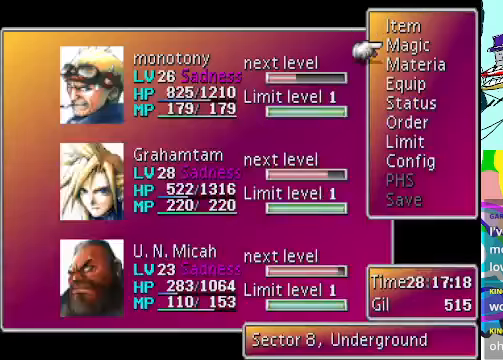
{"buttons": [], "left_stick": "center", "events": [[67, "DPAD_DOWN", "up"], [134, "DPAD_DOWN", "down"], [234, "DPAD_DOWN", "up"]]}
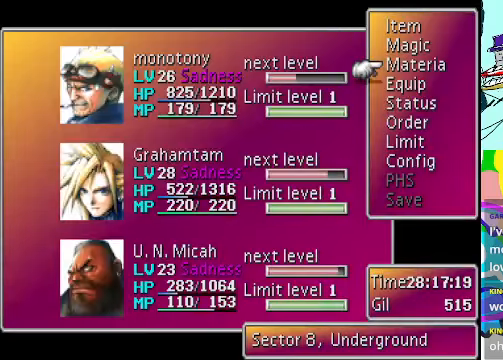
{"buttons": [], "left_stick": "center", "events": [[300, "DPAD_UP", "down"], [367, "DPAD_UP", "up"]]}
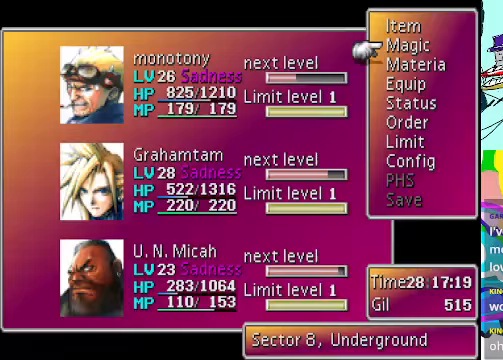
{"buttons": [], "left_stick": "center", "events": [[300, "B", "down"], [400, "B", "up"]]}
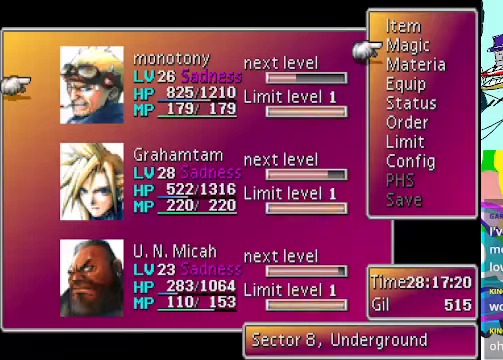
{"buttons": [], "left_stick": "center", "events": [[33, "B", "down"], [100, "B", "up"]]}
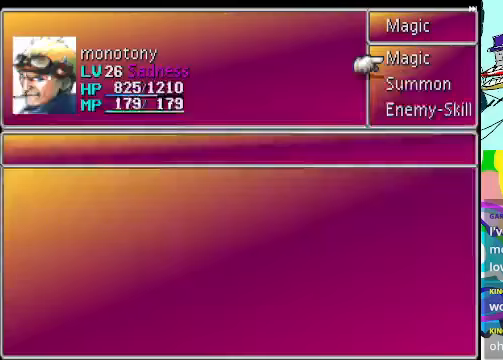
{"buttons": [], "left_stick": "center", "events": [[33, "R1", "down"], [400, "R1", "up"]]}
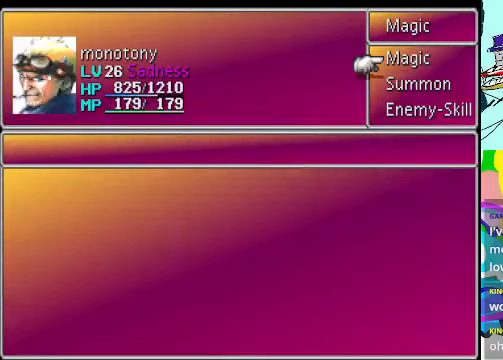
{"buttons": [], "left_stick": "center", "events": []}
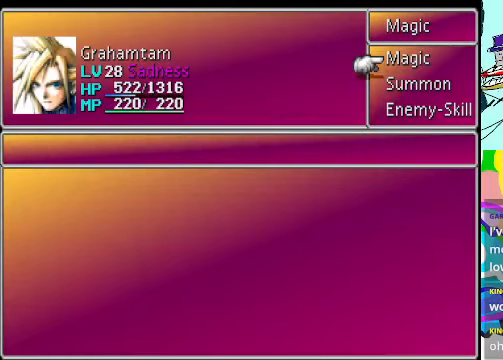
{"buttons": ["B"], "left_stick": "center", "events": [[467, "B", "down"]]}
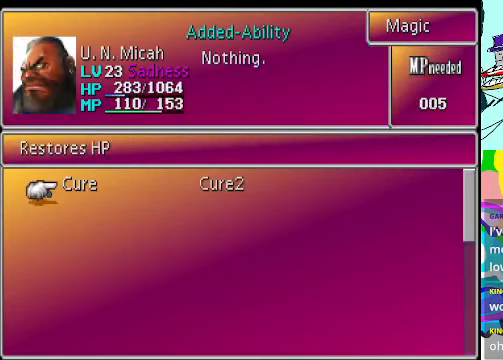
{"buttons": [], "left_stick": "center", "events": [[100, "B", "up"], [200, "B", "down"], [300, "B", "up"]]}
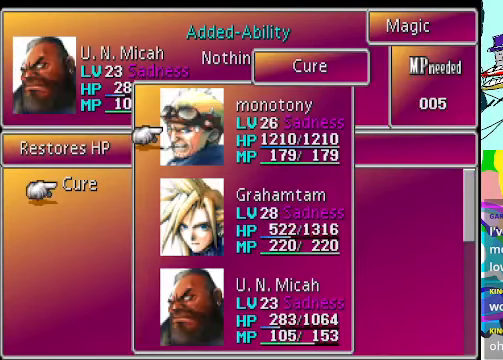
{"buttons": ["DPAD_DOWN"], "left_stick": "center", "events": [[33, "B", "down"], [100, "B", "up"], [200, "DPAD_DOWN", "down"], [300, "B", "down"], [333, "DPAD_DOWN", "up"], [400, "B", "up"], [433, "DPAD_DOWN", "down"]]}
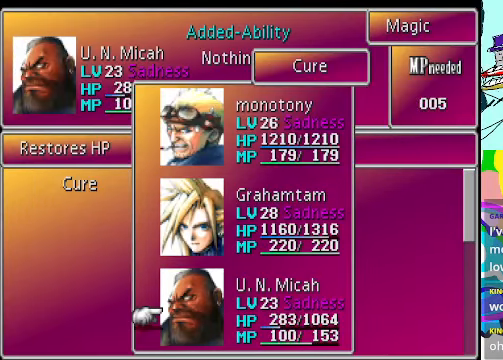
{"buttons": [], "left_stick": "center", "events": [[33, "B", "down"], [67, "DPAD_DOWN", "up"], [133, "B", "up"], [267, "B", "down"], [367, "B", "up"]]}
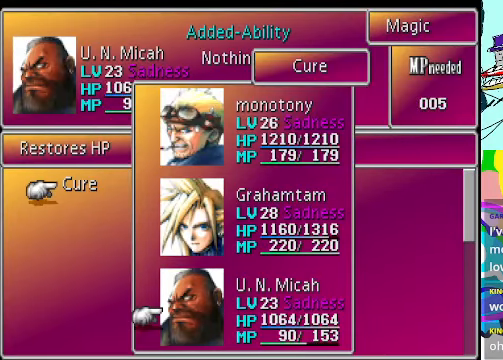
{"buttons": [], "left_stick": "center", "events": [[100, "A", "down"], [200, "A", "up"], [267, "A", "down"], [333, "A", "up"]]}
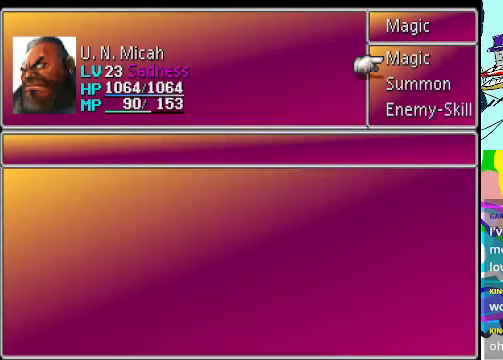
{"buttons": [], "left_stick": "center", "events": [[33, "A", "down"], [67, "A", "up"], [133, "A", "down"], [200, "A", "up"], [233, "A", "down"], [267, "A", "up"], [367, "A", "down"], [400, "A", "up"]]}
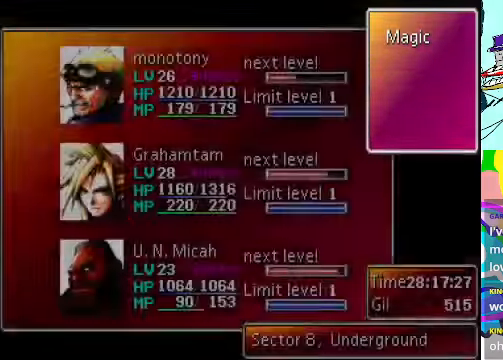
{"buttons": ["A", "DPAD_UP"], "left_stick": "center", "events": [[67, "A", "down"], [133, "A", "up"], [167, "A", "down"], [233, "A", "up"], [400, "A", "down"], [500, "DPAD_UP", "down"]]}
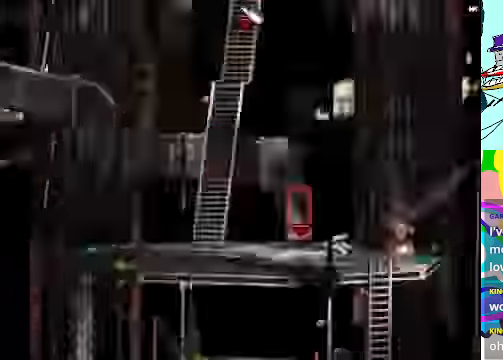
{"buttons": [], "left_stick": "center", "events": [[200, "R1", "down"], [500, "A", "up"], [500, "DPAD_UP", "up"], [500, "R1", "up"]]}
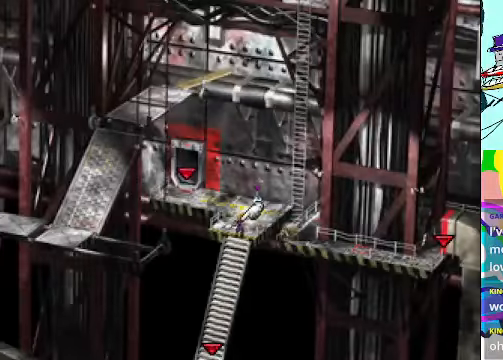
{"buttons": [], "left_stick": "center", "events": []}
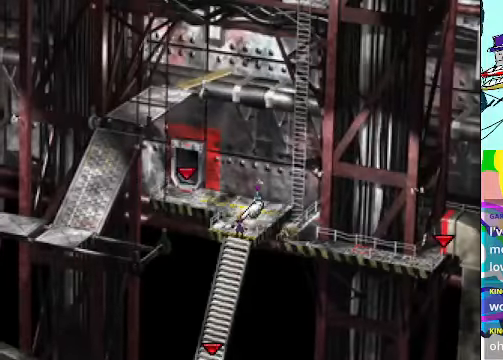
{"buttons": ["DPAD_UP"], "left_stick": "center", "events": [[33, "DPAD_UP", "down"]]}
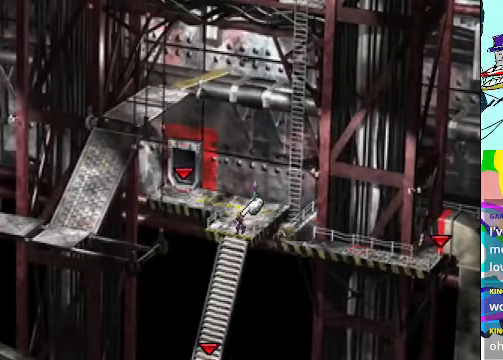
{"buttons": ["A", "DPAD_UP"], "left_stick": "center", "events": [[100, "A", "down"], [166, "DPAD_LEFT", "down"], [300, "DPAD_LEFT", "up"]]}
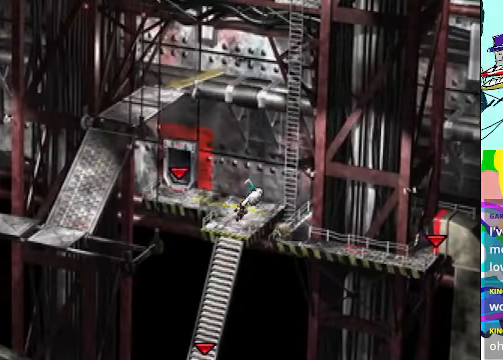
{"buttons": ["A", "DPAD_UP"], "left_stick": "center", "events": [[233, "DPAD_LEFT", "down"], [366, "DPAD_LEFT", "up"]]}
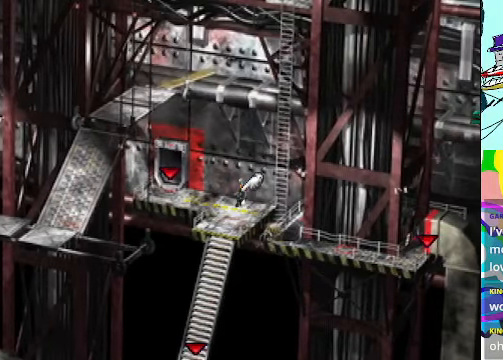
{"buttons": ["A", "DPAD_UP"], "left_stick": "center", "events": [[366, "DPAD_LEFT", "down"], [500, "DPAD_LEFT", "up"]]}
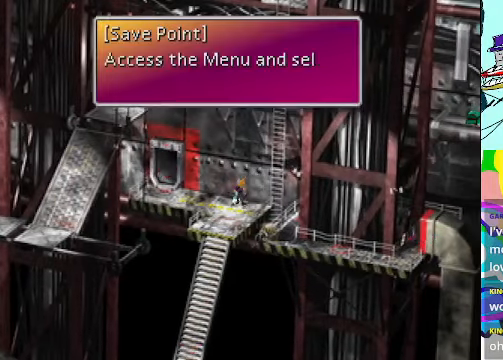
{"buttons": [], "left_stick": "center", "events": [[33, "DPAD_UP", "up"], [100, "A", "up"]]}
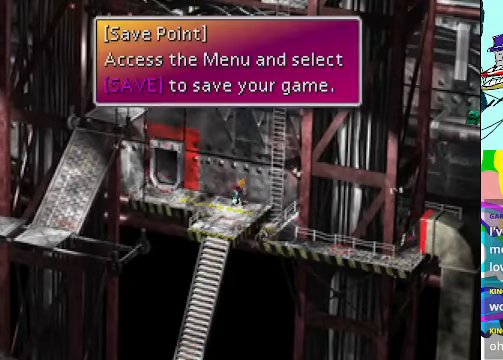
{"buttons": [], "left_stick": "center", "events": [[33, "B", "down"], [200, "B", "up"], [366, "R1", "down"], [433, "Y", "down"], [466, "R1", "up"], [466, "Y", "up"]]}
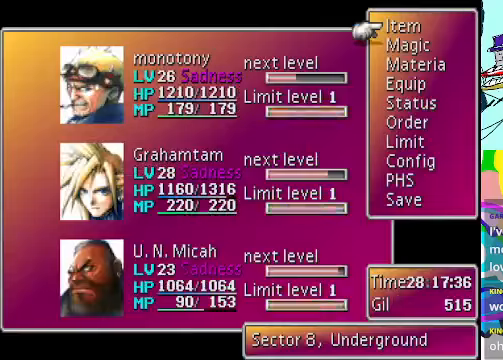
{"buttons": [], "left_stick": "center", "events": [[266, "DPAD_UP", "down"], [366, "B", "down"], [366, "DPAD_UP", "up"], [466, "B", "up"]]}
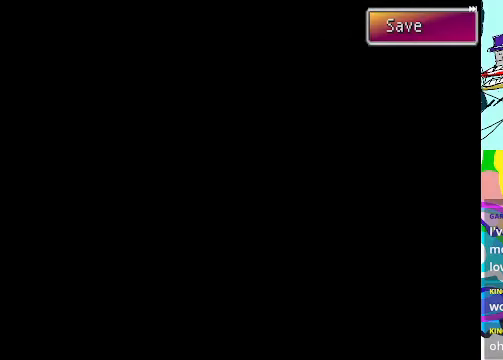
{"buttons": ["R1"], "left_stick": "center", "events": [[66, "R1", "down"]]}
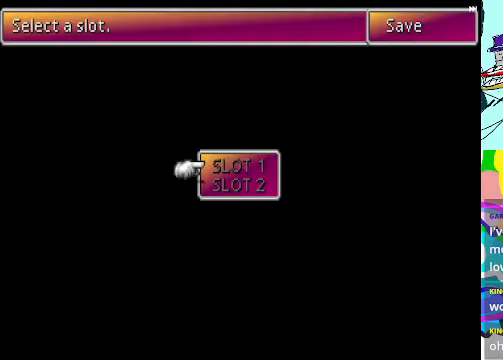
{"buttons": ["R1"], "left_stick": "center", "events": []}